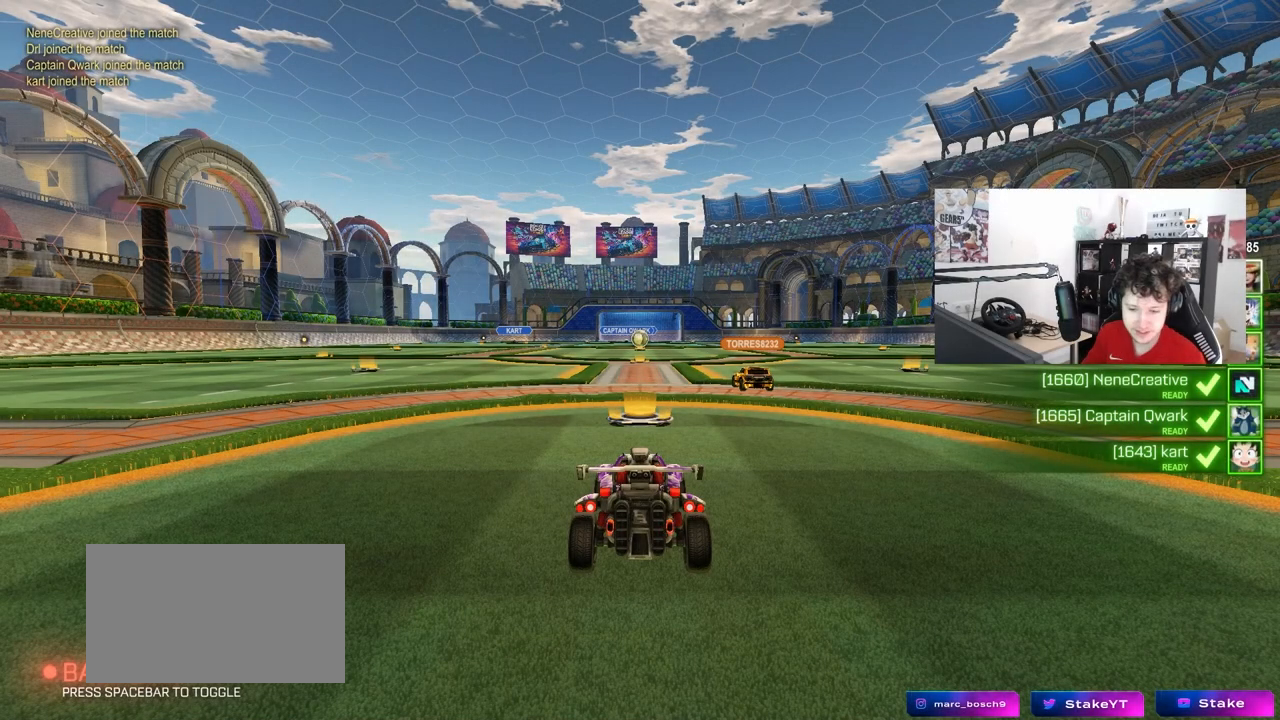
Gameplay with keyboard and mouse; each line is a JSON object with the keys and mouse buttons held at the frame after it. "events" lists presses ("down") and releases ("up") of "1", "2", "3", "4", "5", "a", "alt", "c", "caps_lock", "ctrl", "d", "e", "f", "g", "q", "r", "s", "shift", "space", "t", "tab", "v", "w", "x", "z", "mouse_left", "mouse_wheel" and "mouse_right" between this image and that frame as [ms after this image, input, new state], when the widget could be followed in between. "mouse_left", "mouse_wheel", "mouse_right" = the "left", "wheel", "right" buttons of the "mouse" list. No other keys are recorded. "wheel" means that the mouse wheel is clicked or scrolled. "mouse_move" is the direction in which the mouse moves at that frame (one of eight, or "still"), when it could be read.
{"keys": ["tab"], "mouse": ["wheel"], "mouse_move": "right", "events": [[283, "tab", "down"], [417, "mouse_wheel", "down"]]}
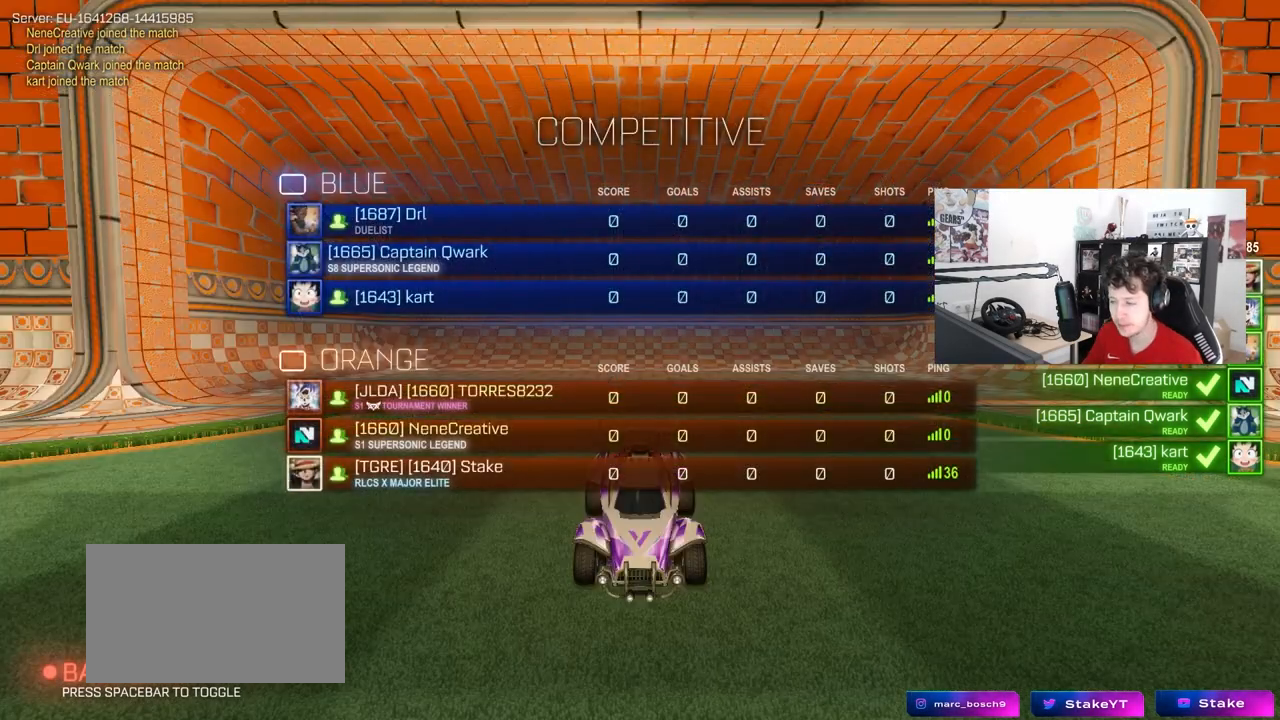
{"keys": ["tab"], "mouse": [], "mouse_move": "right", "events": [[17, "mouse_wheel", "up"], [333, "mouse_wheel", "down"], [433, "mouse_wheel", "up"]]}
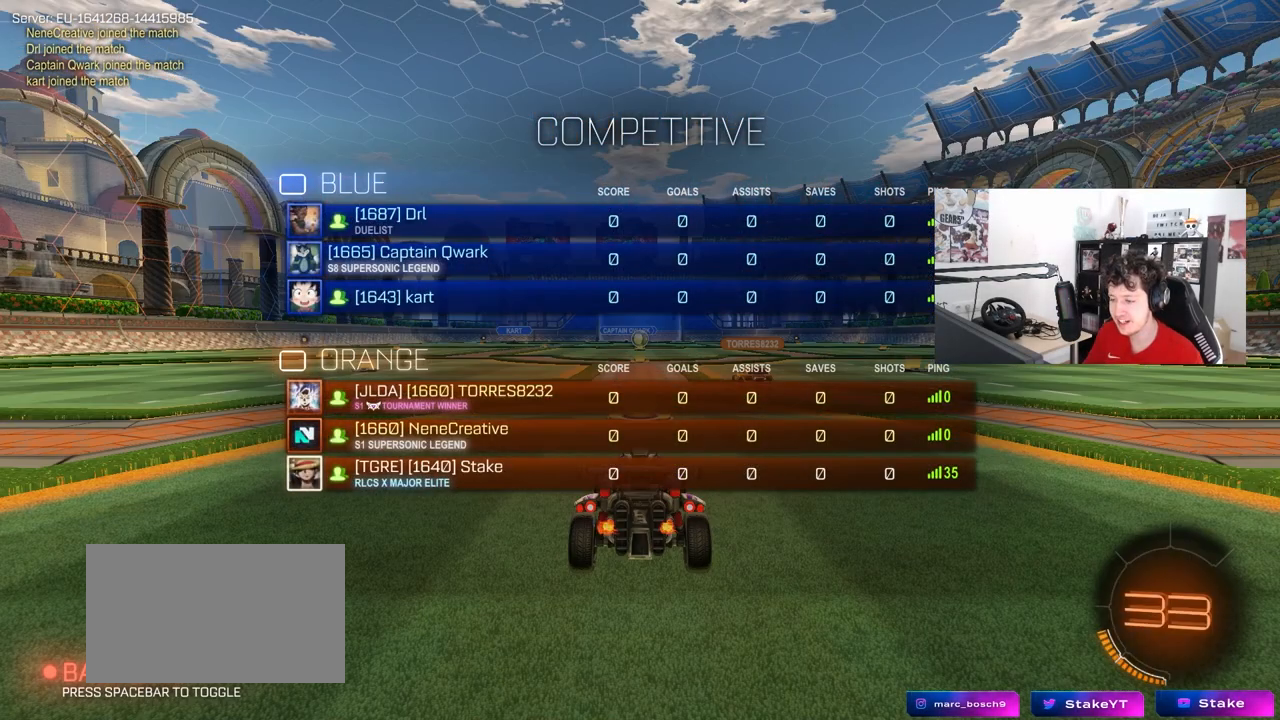
{"keys": ["tab"], "mouse": [], "mouse_move": "still", "events": []}
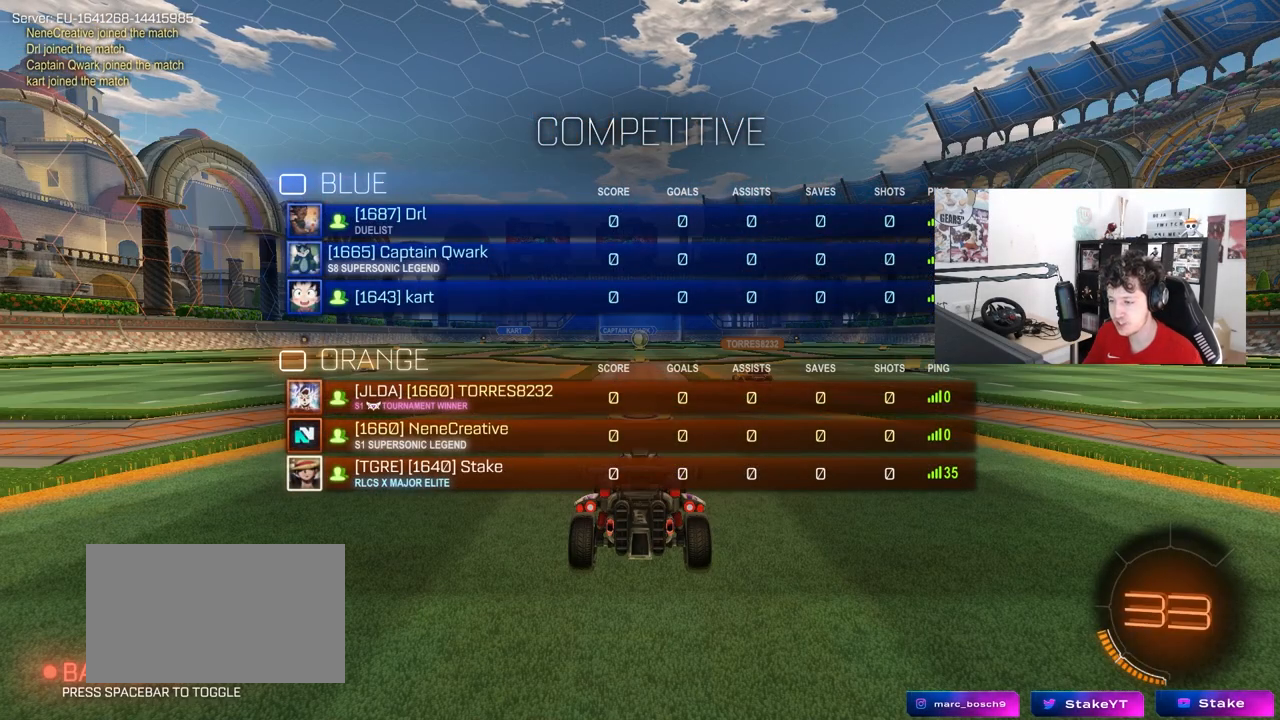
{"keys": ["tab"], "mouse": [], "mouse_move": "still", "events": [[233, "mouse_wheel", "down"], [367, "mouse_wheel", "up"]]}
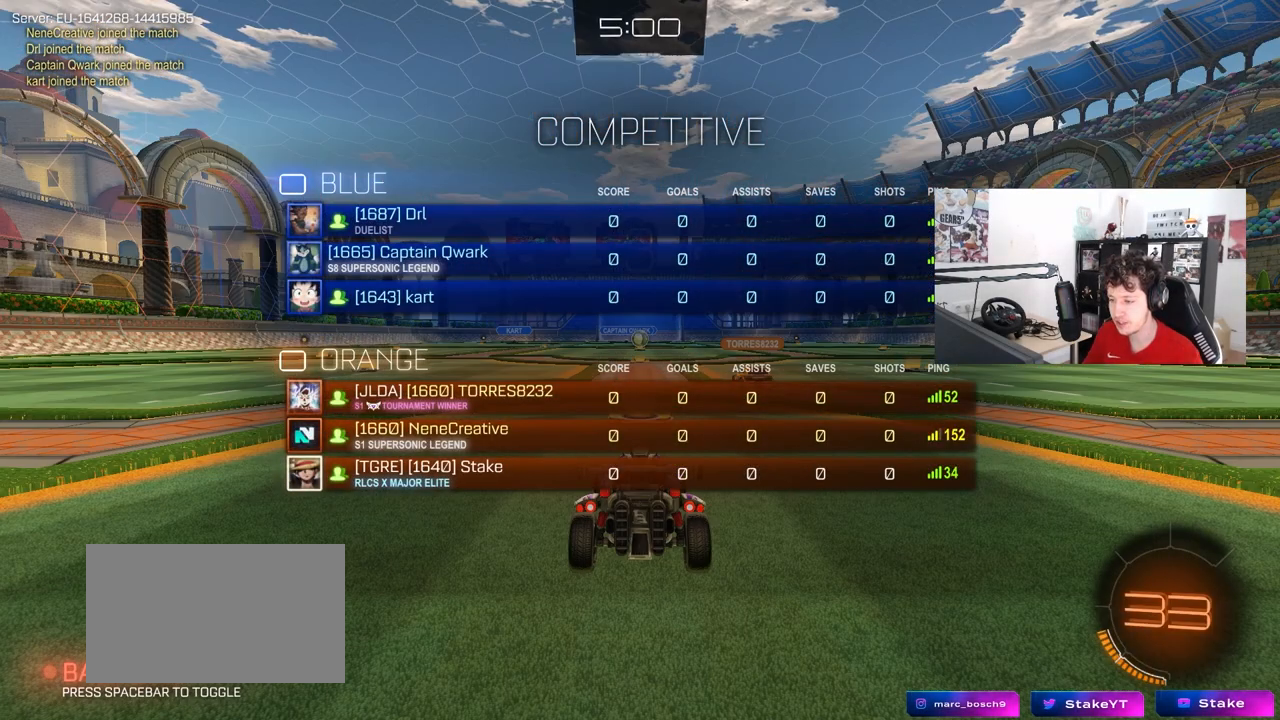
{"keys": ["tab", "w"], "mouse": ["left"], "mouse_move": "still", "events": [[150, "mouse_left", "down"], [300, "mouse_left", "up"], [433, "mouse_left", "down"], [483, "w", "down"]]}
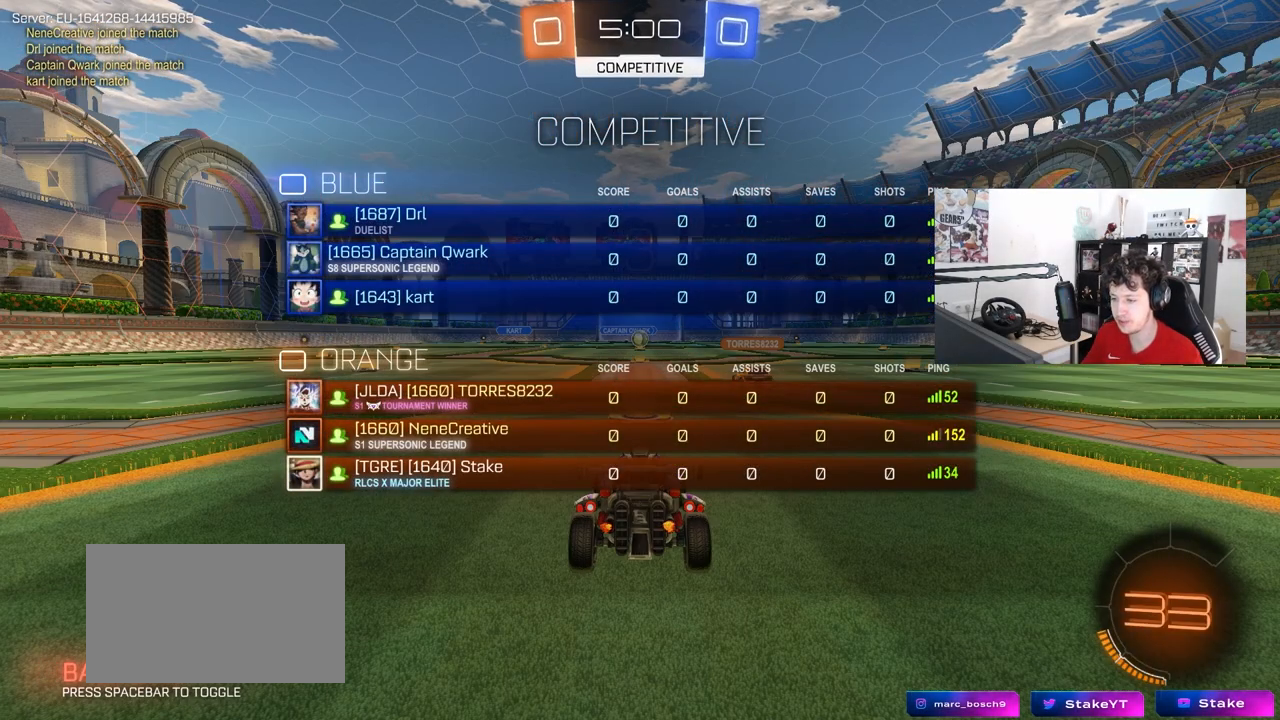
{"keys": ["tab", "w"], "mouse": ["left"], "mouse_move": "right", "events": []}
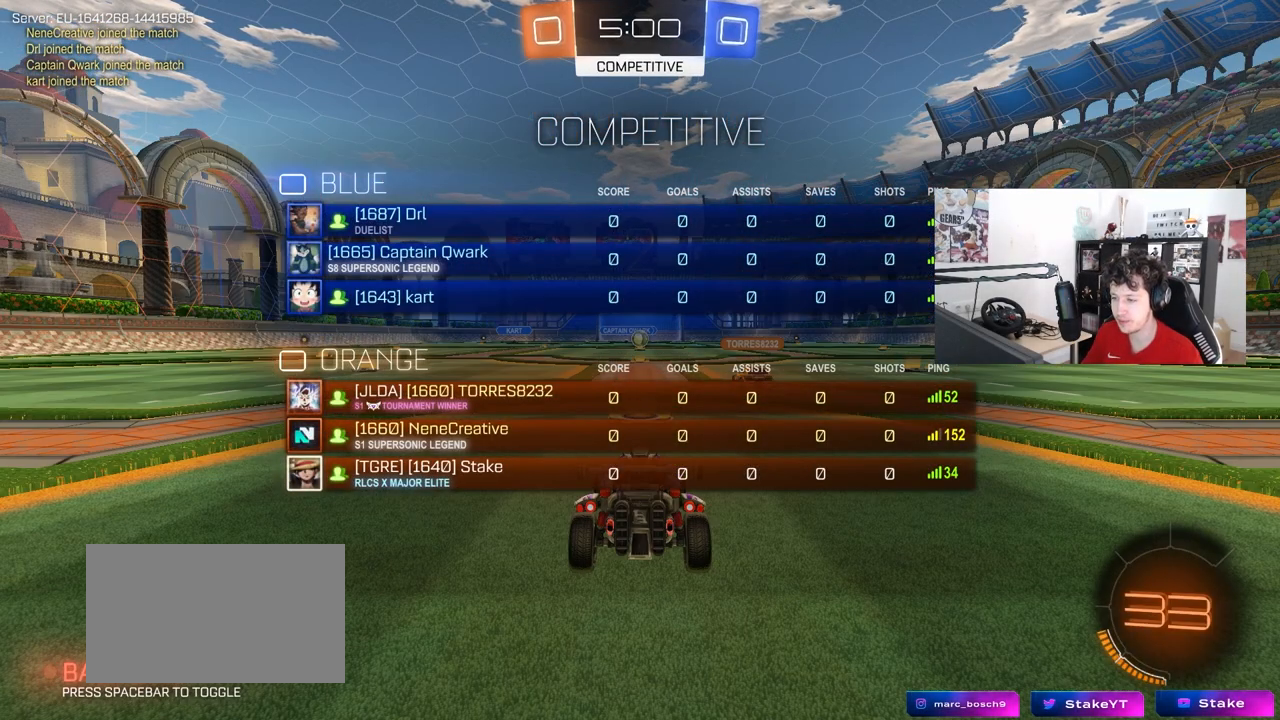
{"keys": ["tab", "w"], "mouse": ["left"], "mouse_move": "left", "events": []}
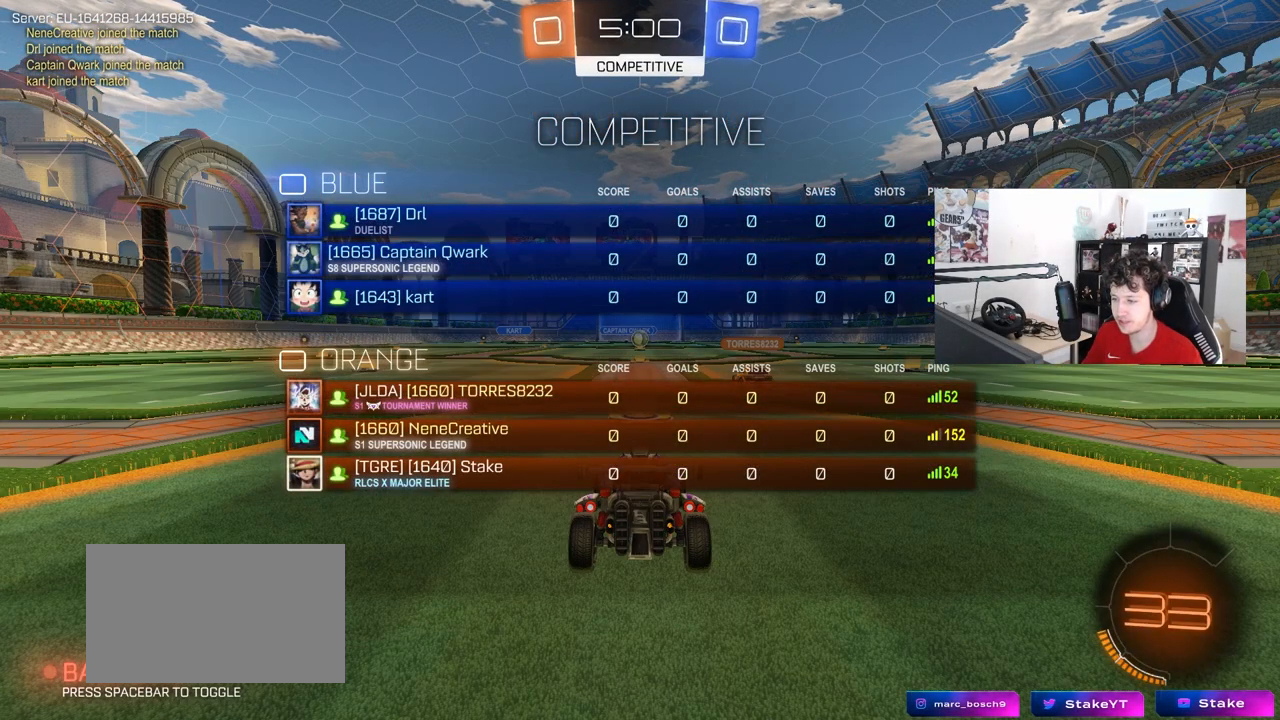
{"keys": ["w"], "mouse": ["left"], "mouse_move": "still", "events": [[67, "tab", "up"]]}
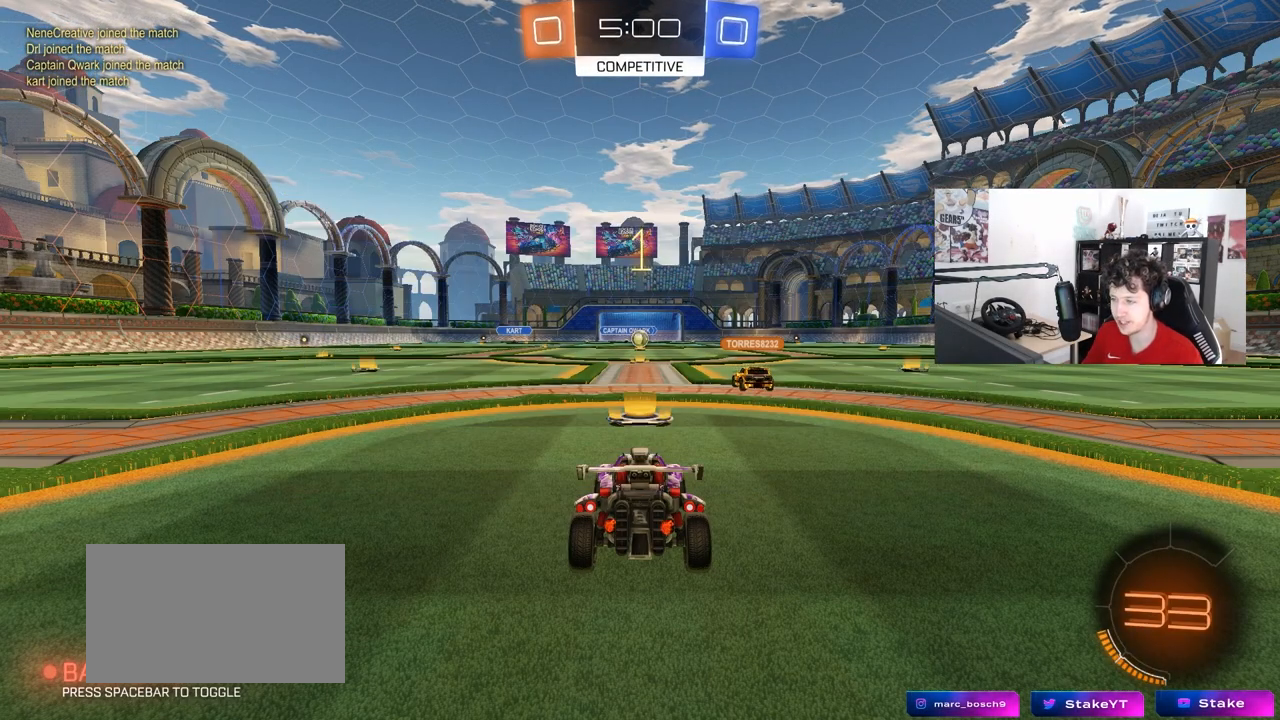
{"keys": ["d", "space", "w"], "mouse": ["left"], "mouse_move": "up-left", "events": [[450, "d", "down"], [450, "space", "down"]]}
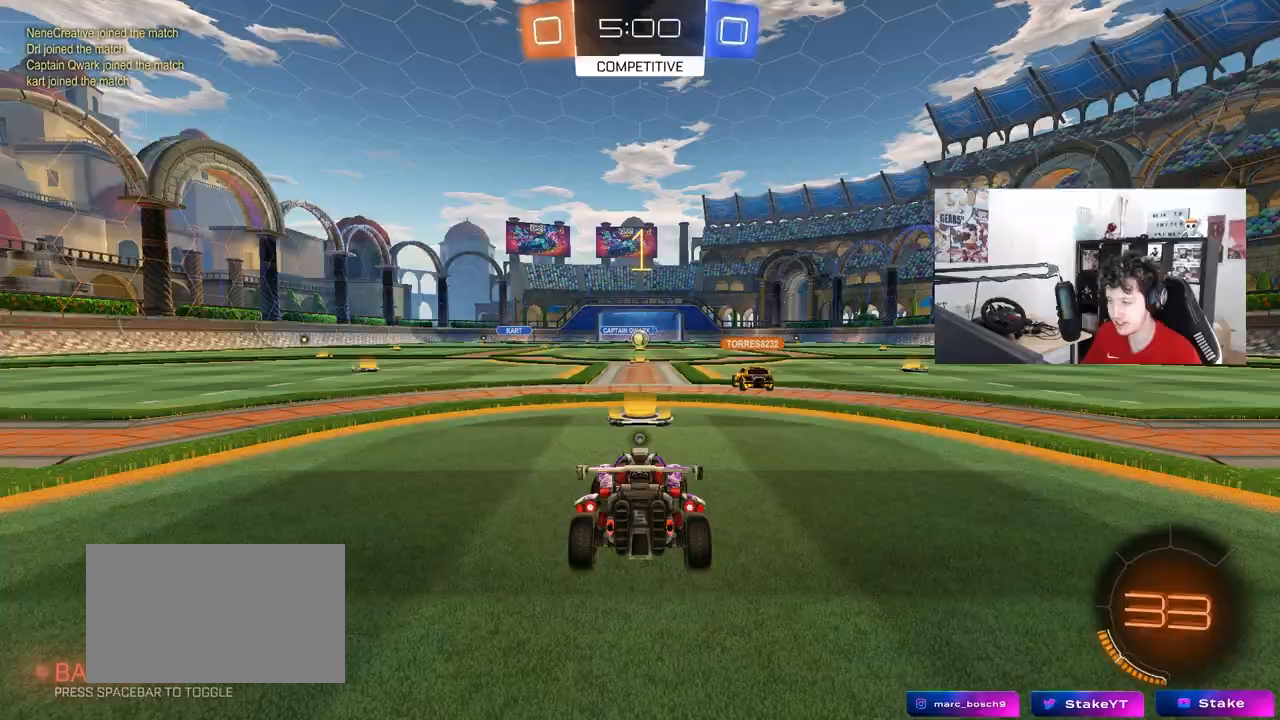
{"keys": ["d", "w"], "mouse": ["left"], "mouse_move": "still", "events": [[83, "space", "up"]]}
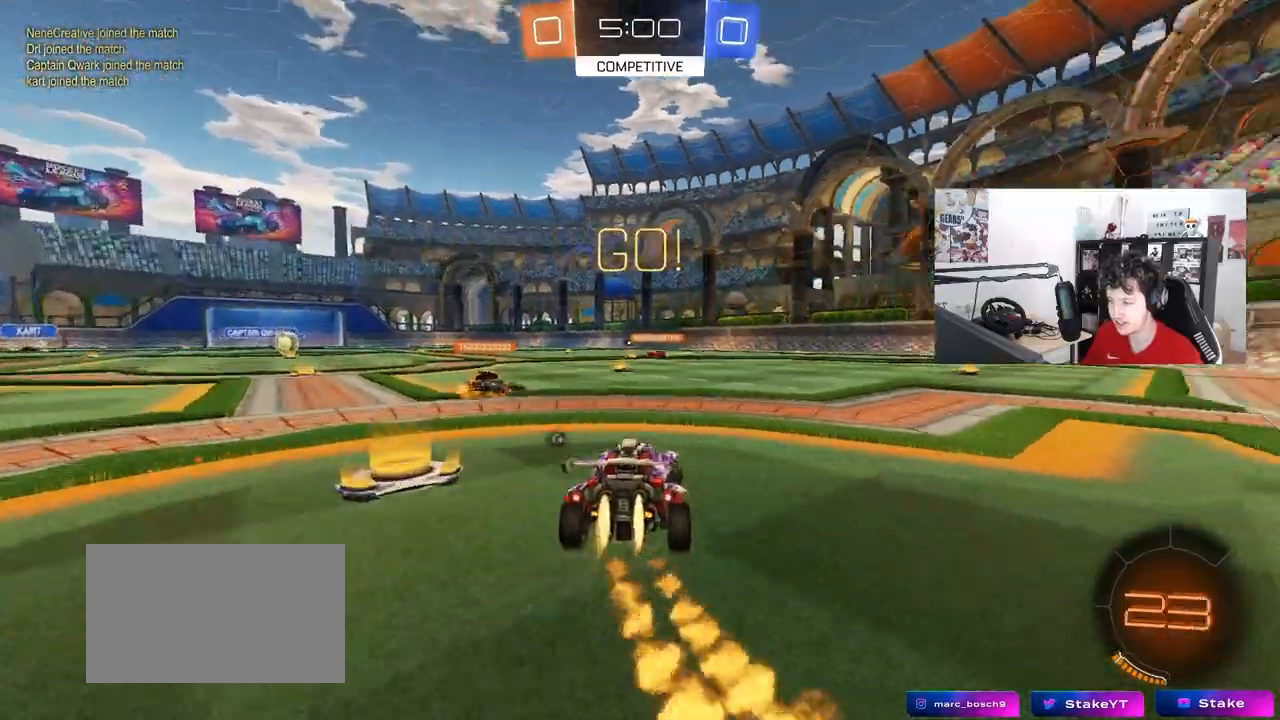
{"keys": ["d", "s", "shift"], "mouse": ["left"], "mouse_move": "still", "events": [[200, "mouse_right", "down"], [250, "shift", "down"], [333, "w", "up"], [383, "s", "down"], [433, "mouse_right", "up"]]}
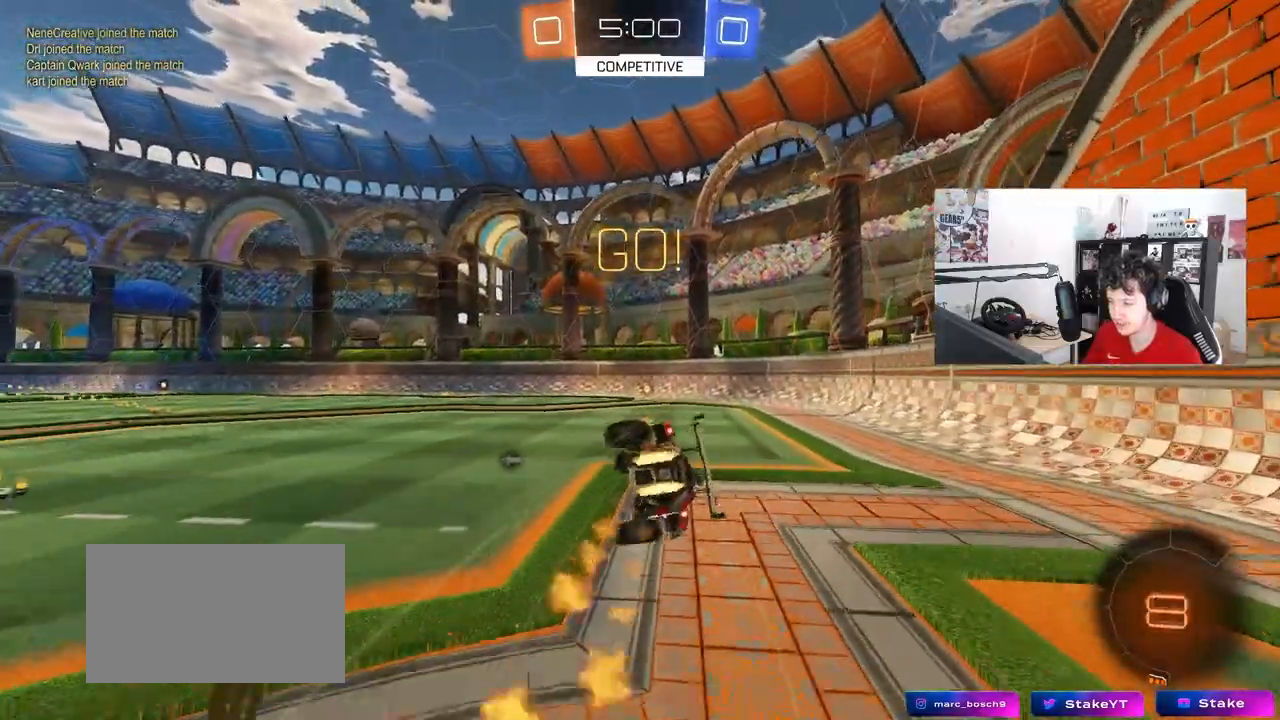
{"keys": ["d", "s", "shift"], "mouse": ["left"], "mouse_move": "still", "events": [[67, "s", "up"], [217, "s", "down"], [267, "space", "down"], [450, "space", "up"]]}
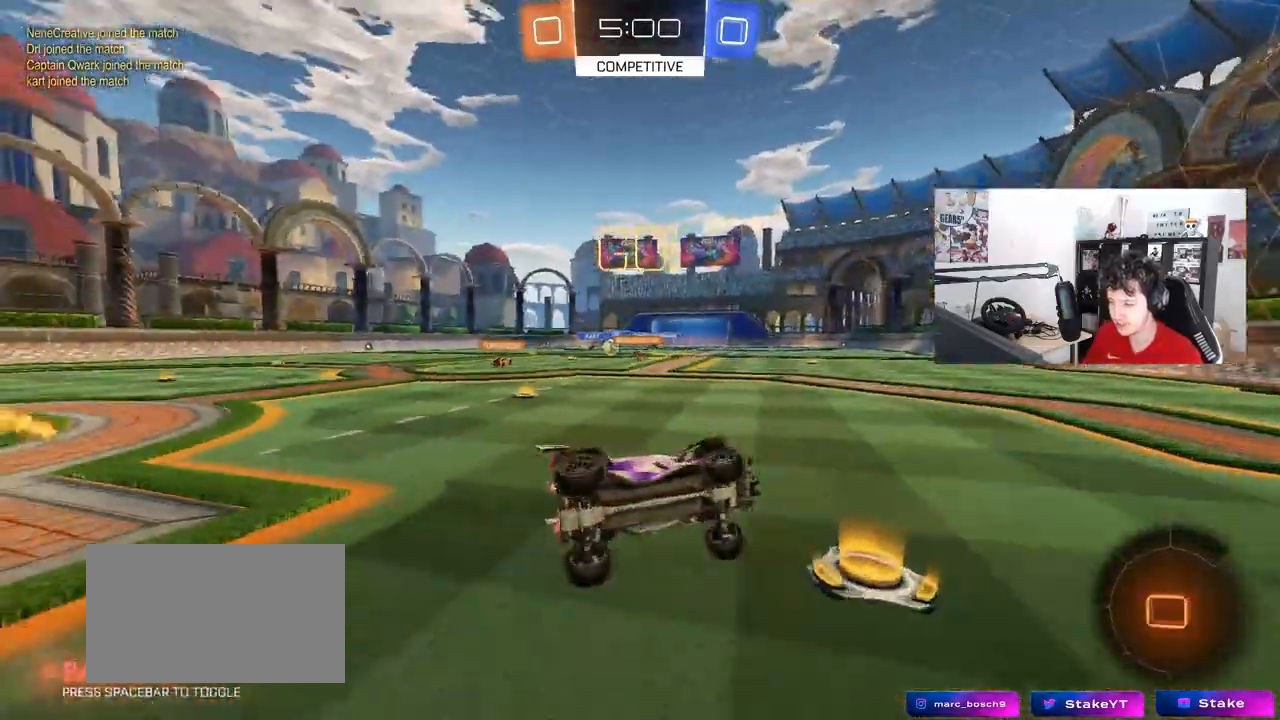
{"keys": ["a", "shift", "w"], "mouse": ["left"], "mouse_move": "still", "events": [[50, "d", "up"], [50, "s", "up"], [50, "shift", "up"], [317, "w", "down"], [417, "a", "down"], [467, "shift", "down"]]}
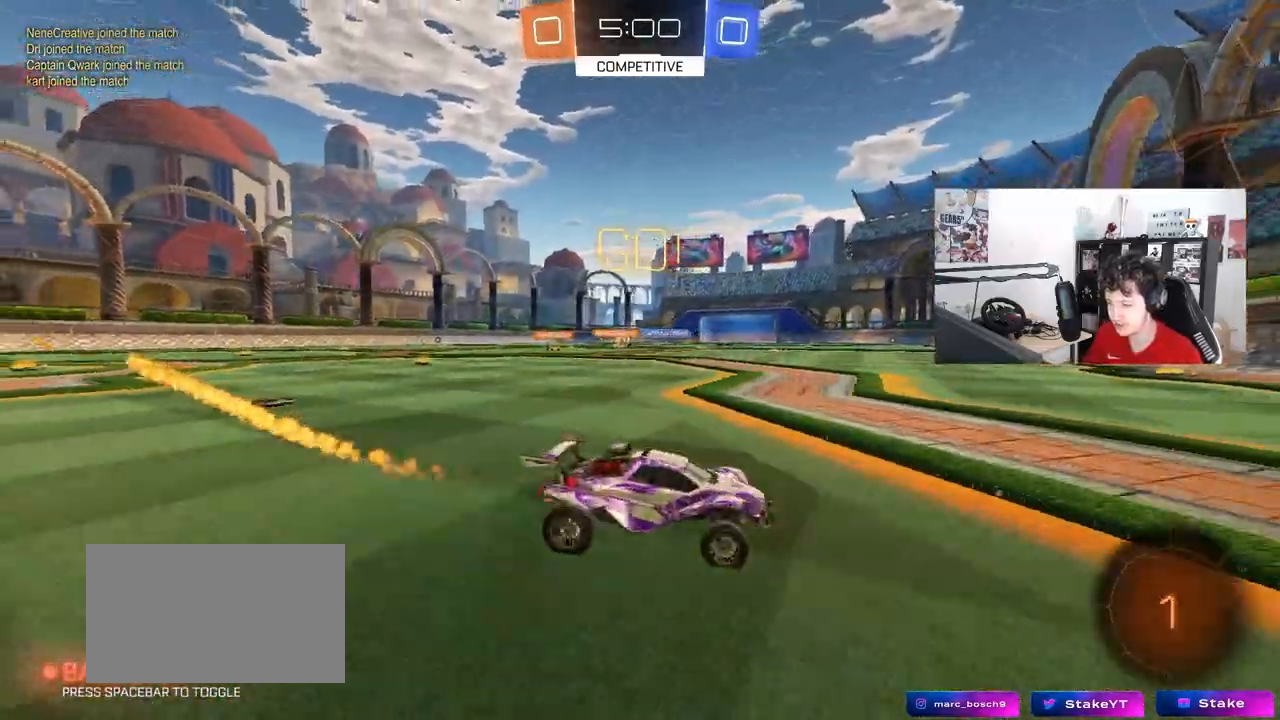
{"keys": ["a", "w"], "mouse": [], "mouse_move": "still", "events": [[17, "mouse_left", "up"], [50, "shift", "up"], [283, "shift", "down"], [383, "shift", "up"]]}
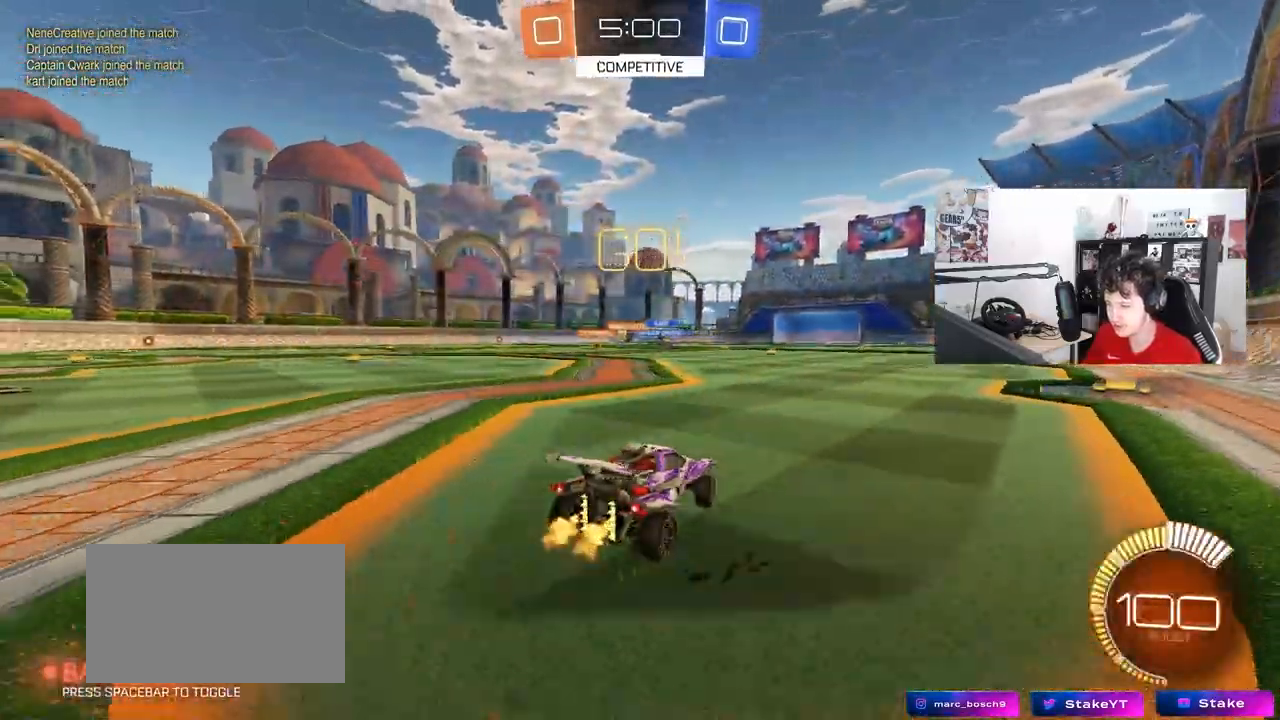
{"keys": ["a", "shift", "w"], "mouse": ["left", "right"], "mouse_move": "still", "events": [[350, "mouse_left", "down"], [350, "mouse_right", "down"], [400, "shift", "down"], [450, "mouse_right", "up"], [500, "mouse_right", "down"]]}
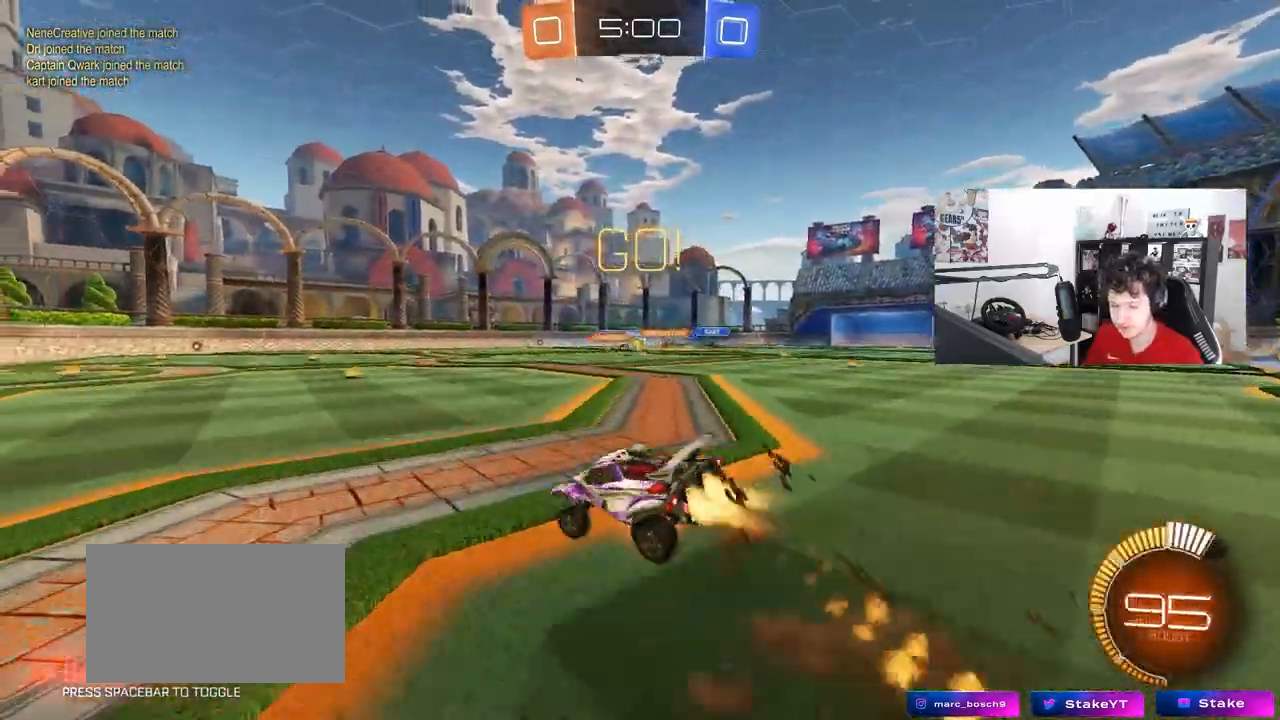
{"keys": ["a", "s", "shift"], "mouse": [], "mouse_move": "still"}
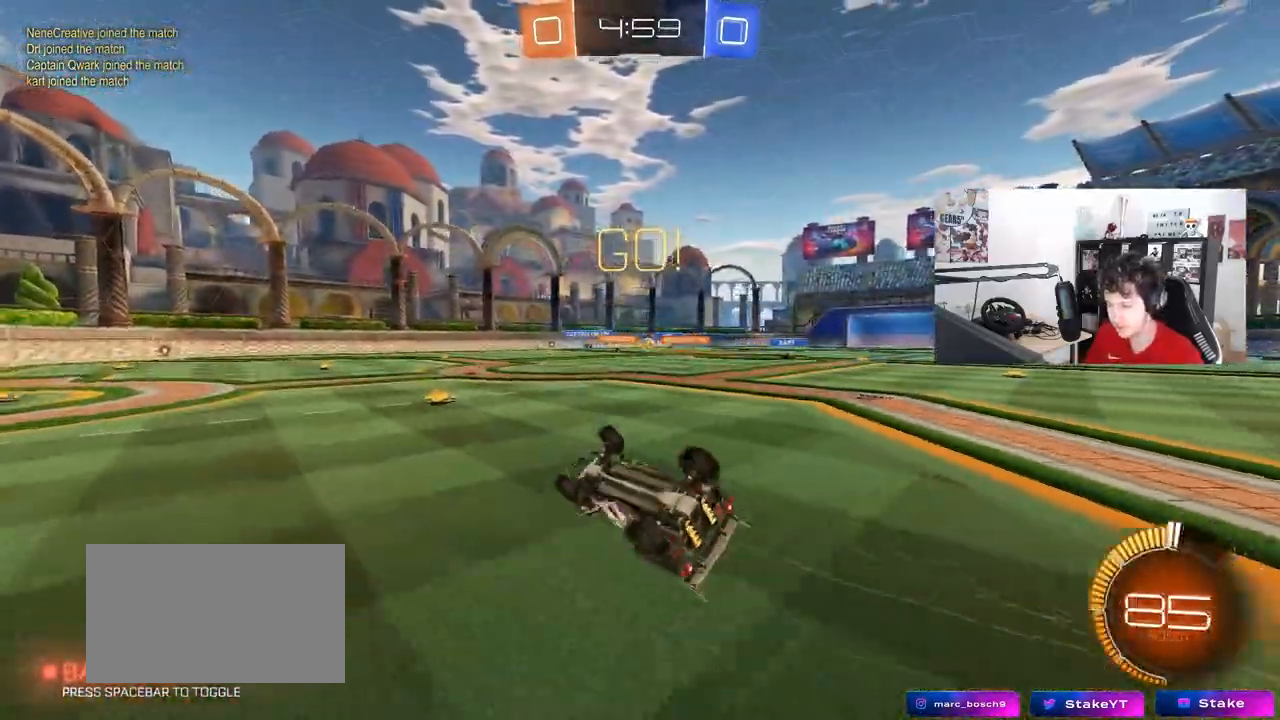
{"keys": ["d", "w"], "mouse": [], "mouse_move": "still", "events": [[200, "shift", "up"], [250, "a", "up"], [250, "d", "down"], [250, "s", "up"], [383, "d", "up"], [433, "w", "down"], [483, "d", "down"]]}
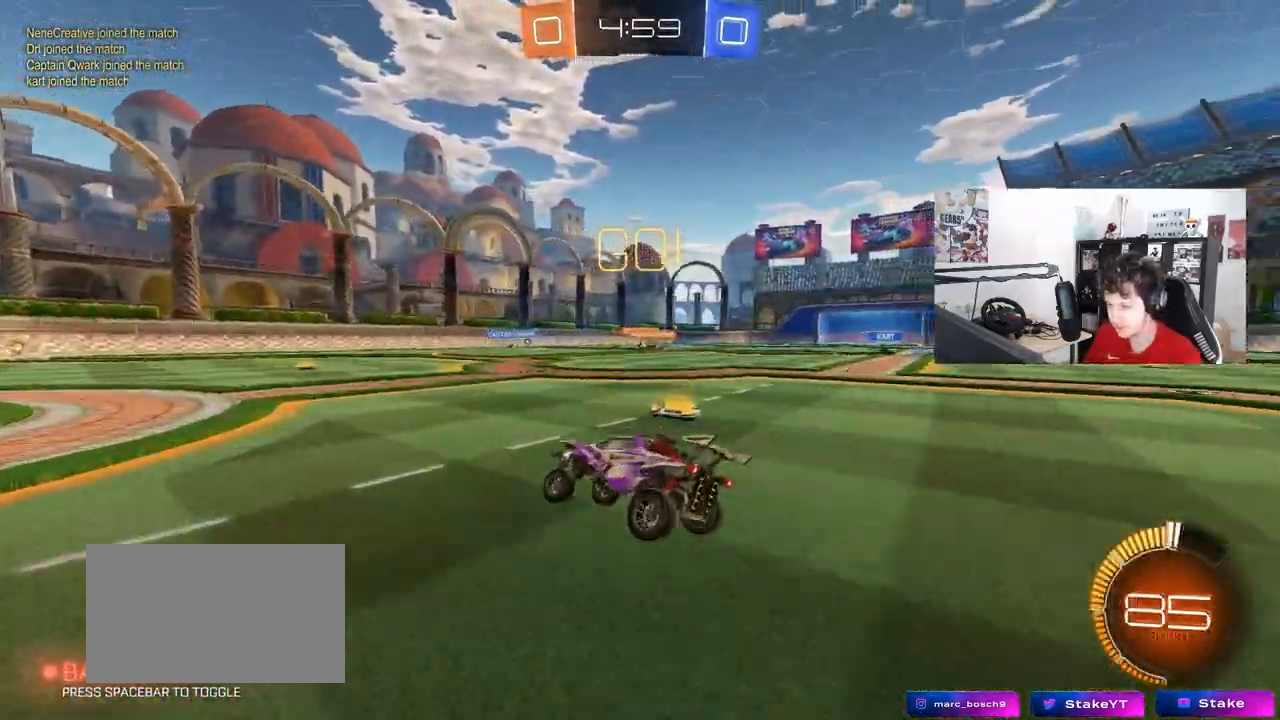
{"keys": ["w"], "mouse": ["left", "right"], "mouse_move": "still", "events": [[167, "shift", "down"], [217, "shift", "up"], [400, "mouse_left", "down"], [500, "d", "up"], [500, "mouse_right", "down"]]}
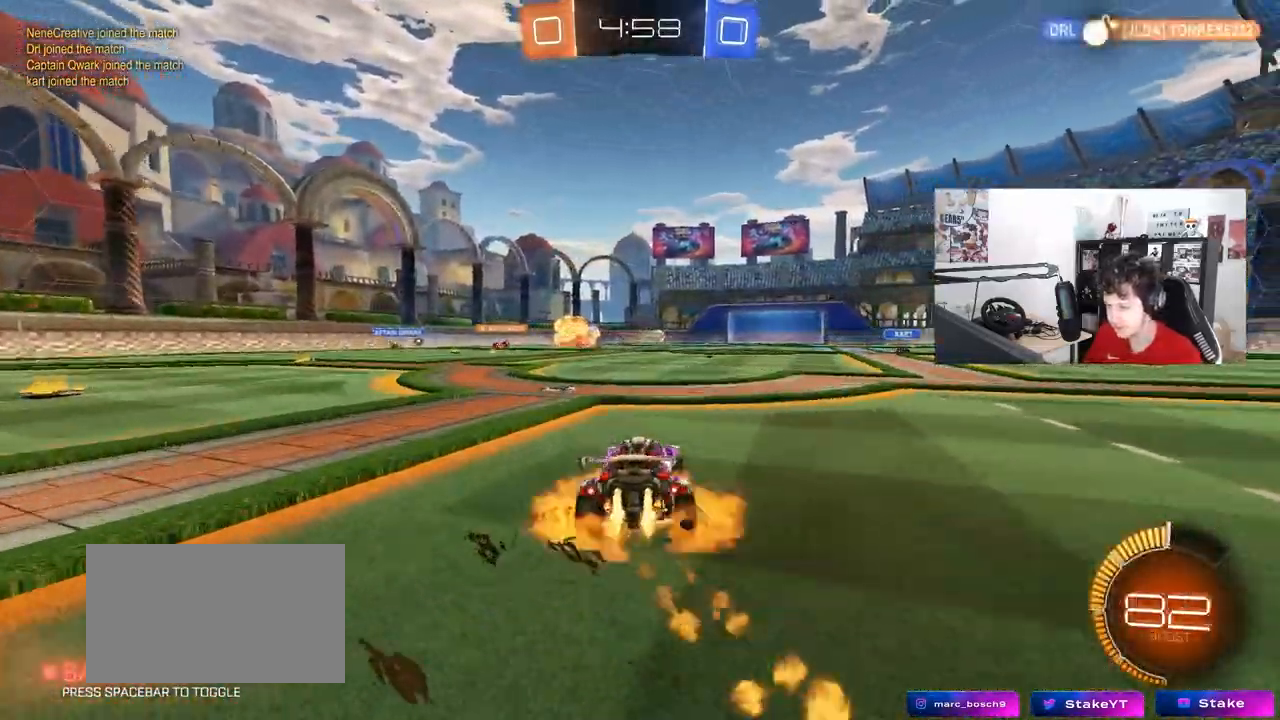
{"keys": ["d", "s", "shift"], "mouse": ["left"], "mouse_move": "still", "events": [[50, "d", "down"], [83, "mouse_right", "up"], [83, "shift", "down"], [133, "mouse_right", "down"], [183, "s", "down"], [183, "w", "up"], [283, "mouse_right", "up"]]}
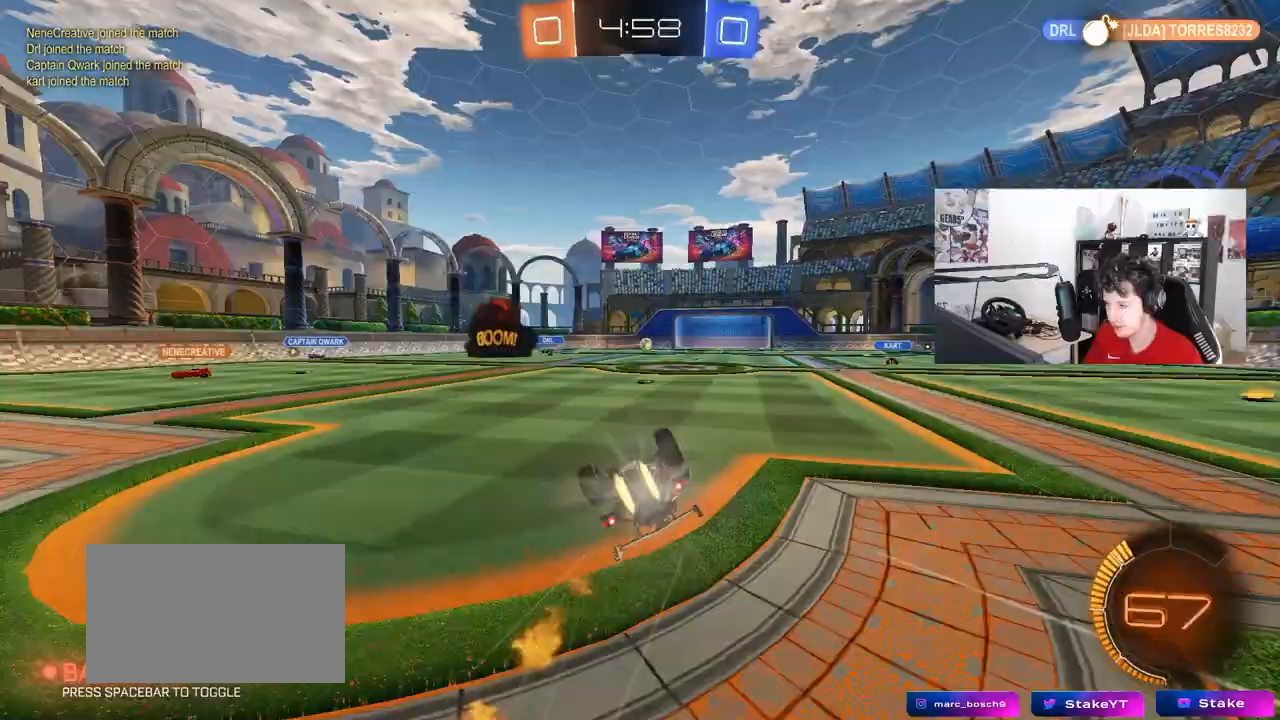
{"keys": [], "mouse": [], "mouse_move": "still", "events": [[50, "s", "up"], [150, "s", "down"], [333, "mouse_left", "up"], [433, "d", "up"], [433, "s", "up"], [433, "shift", "up"]]}
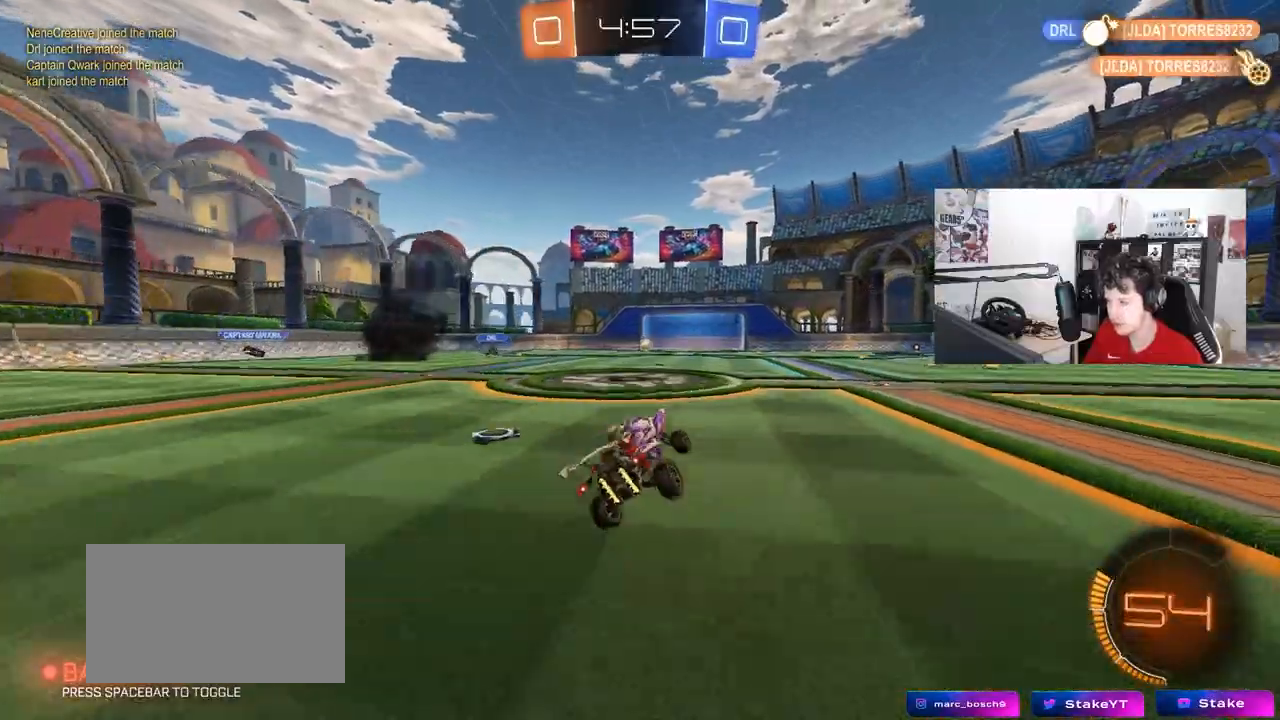
{"keys": ["w"], "mouse": [], "mouse_move": "still", "events": [[167, "w", "down"]]}
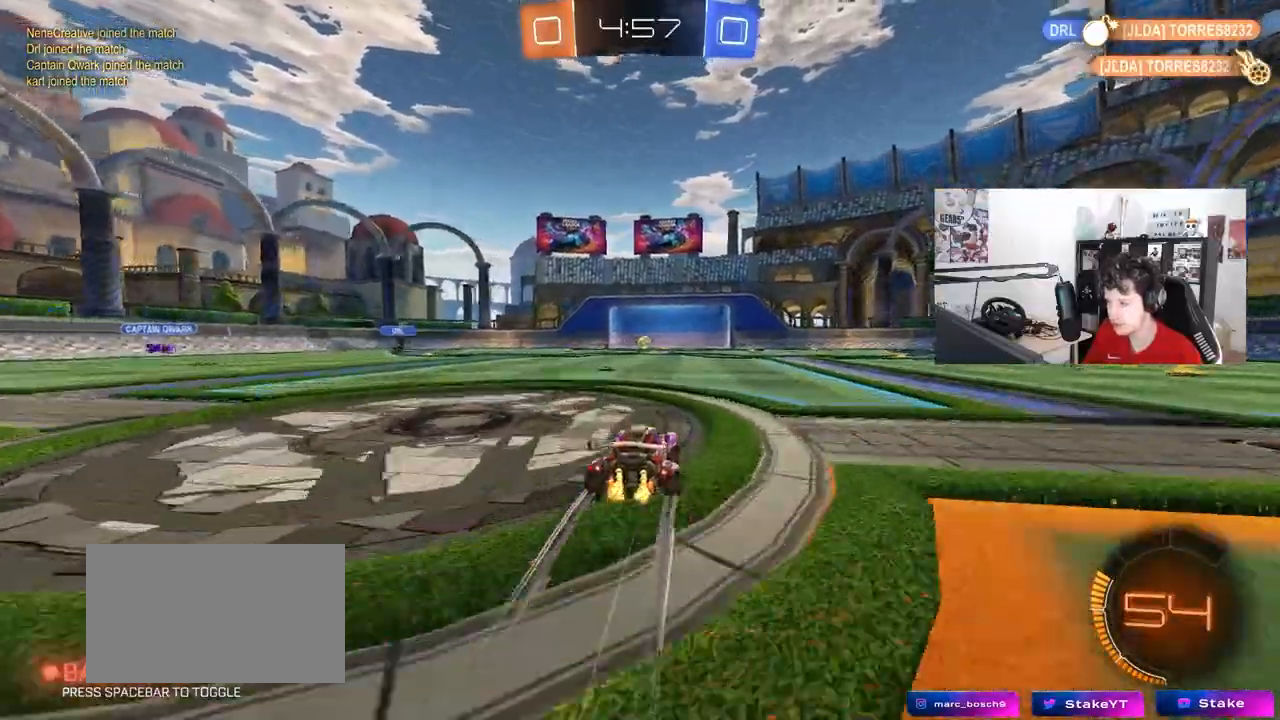
{"keys": ["d", "q", "s"], "mouse": ["right"], "mouse_move": "still", "events": [[133, "w", "up"], [333, "mouse_right", "down"], [333, "s", "down"], [367, "d", "down"], [367, "q", "down"]]}
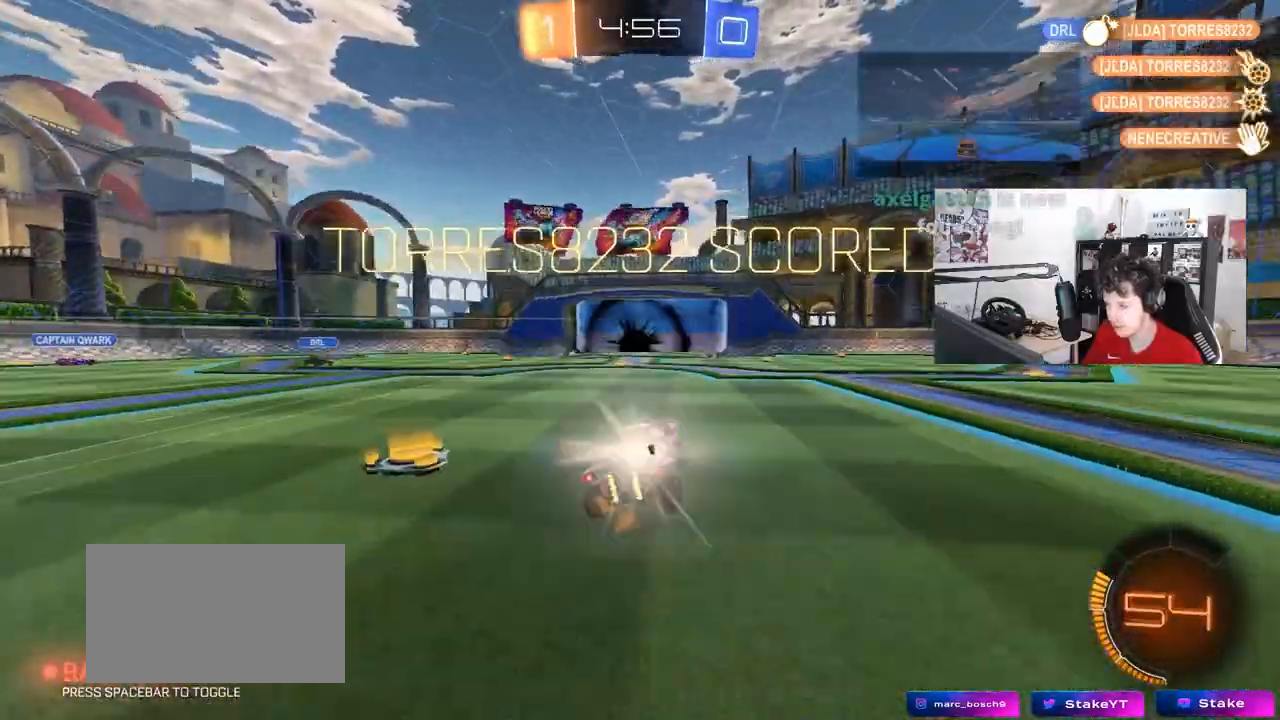
{"keys": [], "mouse": [], "mouse_move": "still", "events": [[17, "q", "up"], [67, "d", "up"], [67, "s", "up"], [100, "mouse_right", "up"]]}
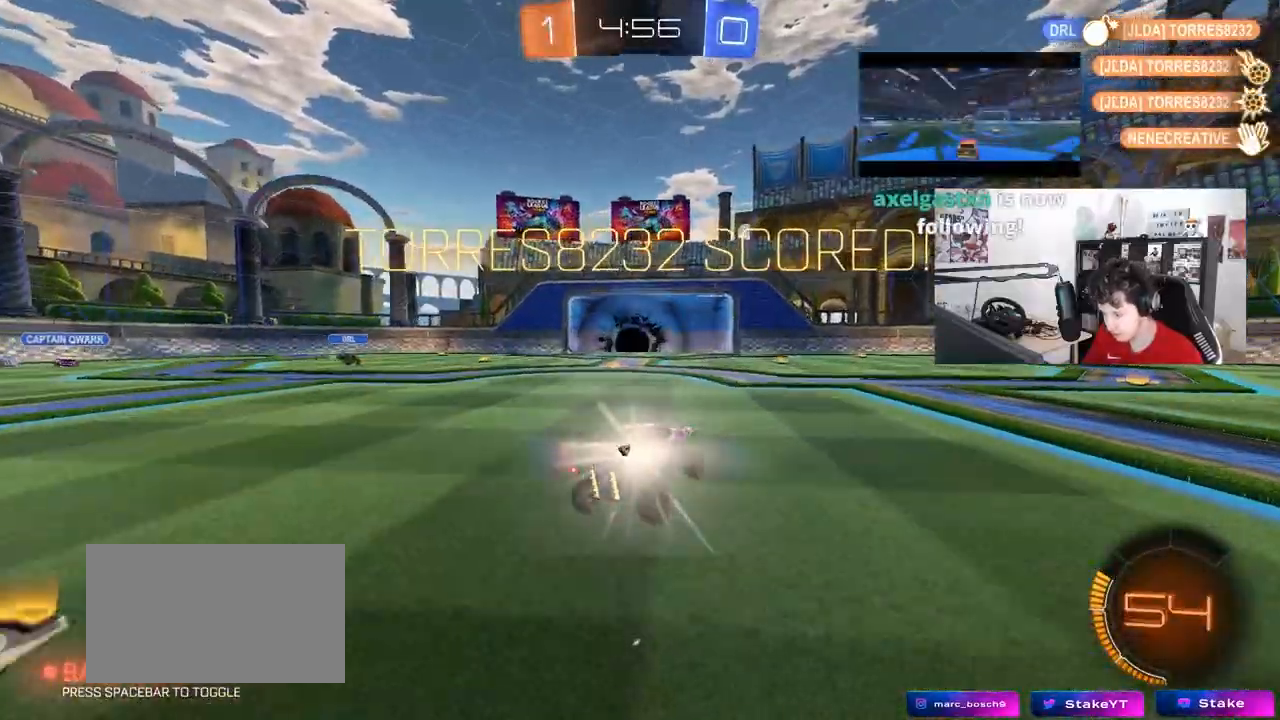
{"keys": ["shift"], "mouse": [], "mouse_move": "still", "events": [[17, "a", "down"], [117, "s", "down"], [350, "a", "up"], [350, "s", "up"], [400, "shift", "down"]]}